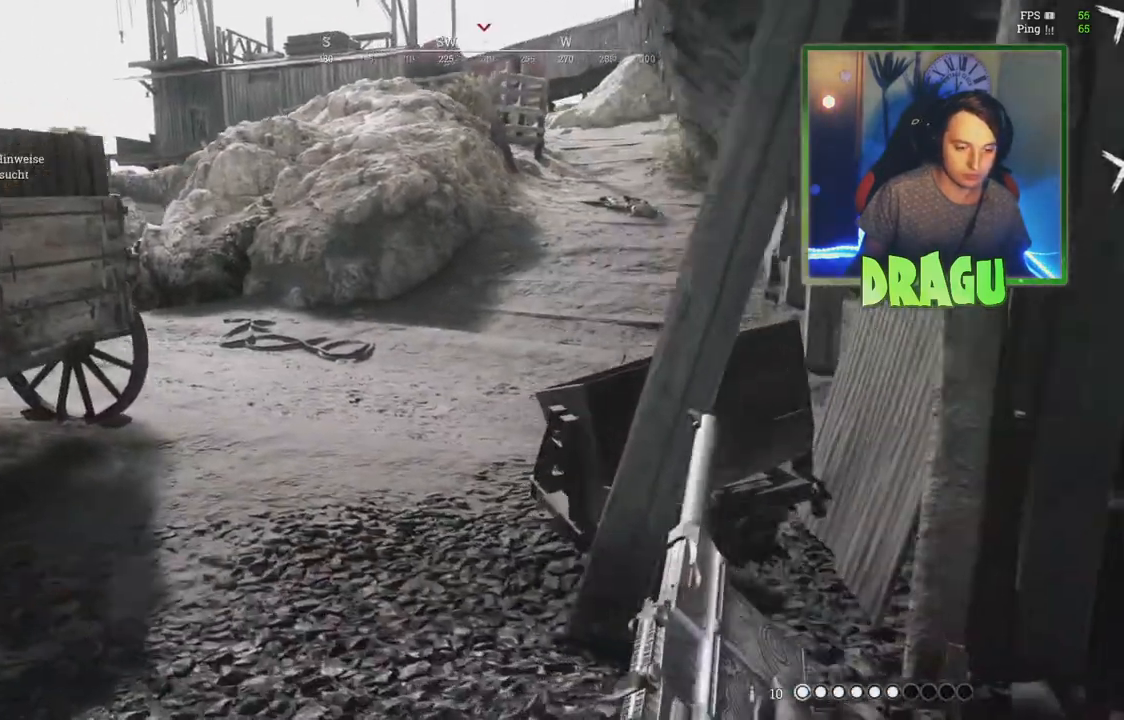
Gameplay with keyboard and mouse; each line is a JSON object with the keys and mouse buttons held at the frame after it. "events" lists presses ("down") and releases ("up") of "1", "2", "3", "4", "5", "a", "c", "ctrl", "d", "e", "f", "q", "r", "s", "shift", "tab", "v", "w", "x", "y", "mouse_left", "mouse_wheel", "mouse_right", "mouse_mb4" and "mouse_mb5" between this image and that frame as [ms after this image, input, new state], when the widget could be followed in between. "mouse_left", "mouse_wheel", "mouse_right", "mouse_mb4", "mouse_mb5" = the "left", "wheel", "right", "mb4", "mb5" buttons of the "mouse" list. No other keys are recorded. "wheel" means that the mouse wheel is clicked or scrolled. Mouse movement is not recorded.
{"keys": ["a", "shift", "w"], "mouse": [], "events": []}
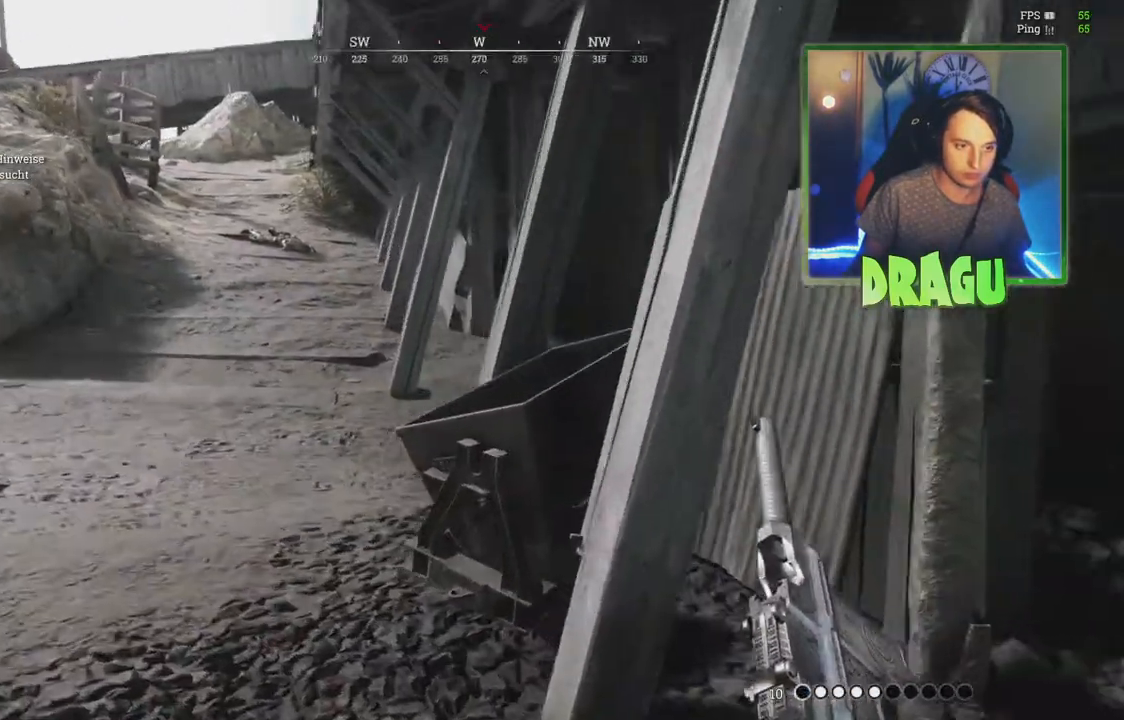
{"keys": ["a", "shift", "w"], "mouse": [], "events": []}
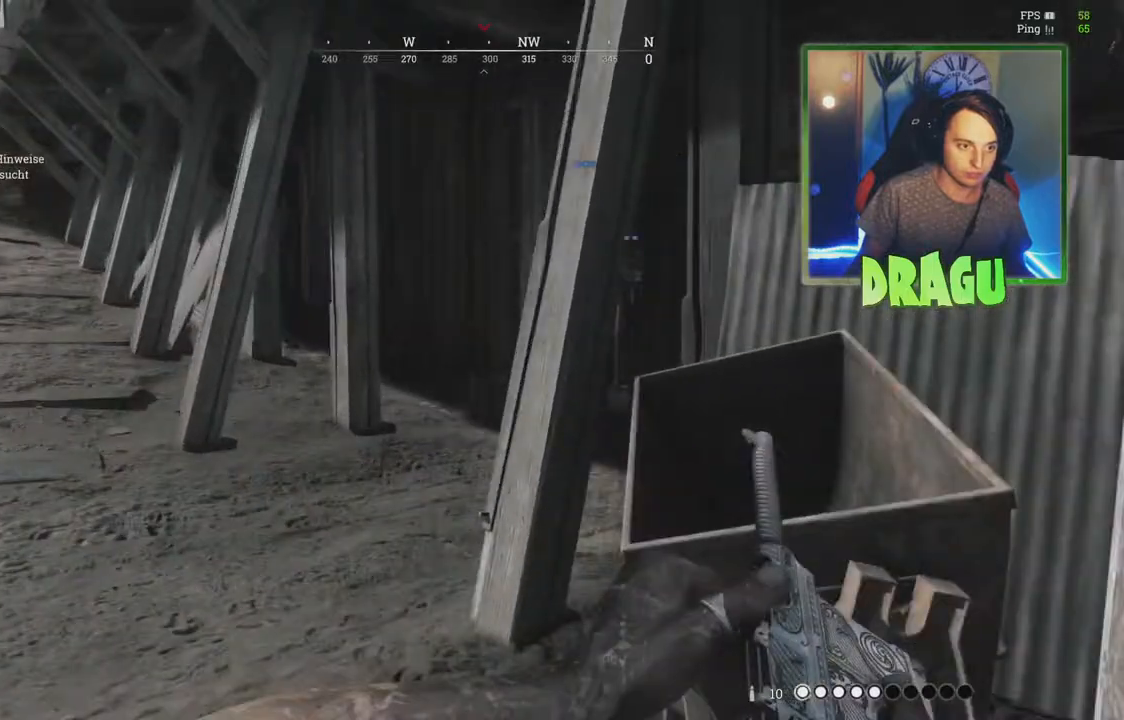
{"keys": ["a", "shift", "w"], "mouse": [], "events": [[33, "a", "up"], [167, "a", "down"]]}
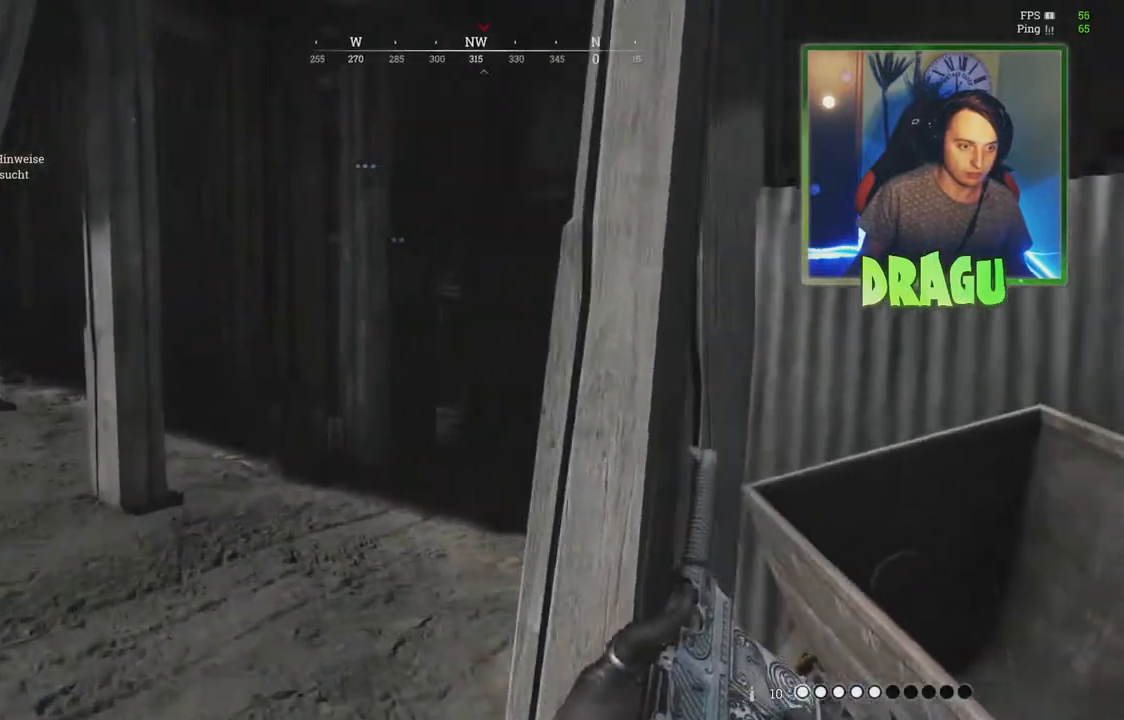
{"keys": ["d", "shift", "w"], "mouse": [], "events": [[50, "a", "up"], [417, "d", "down"]]}
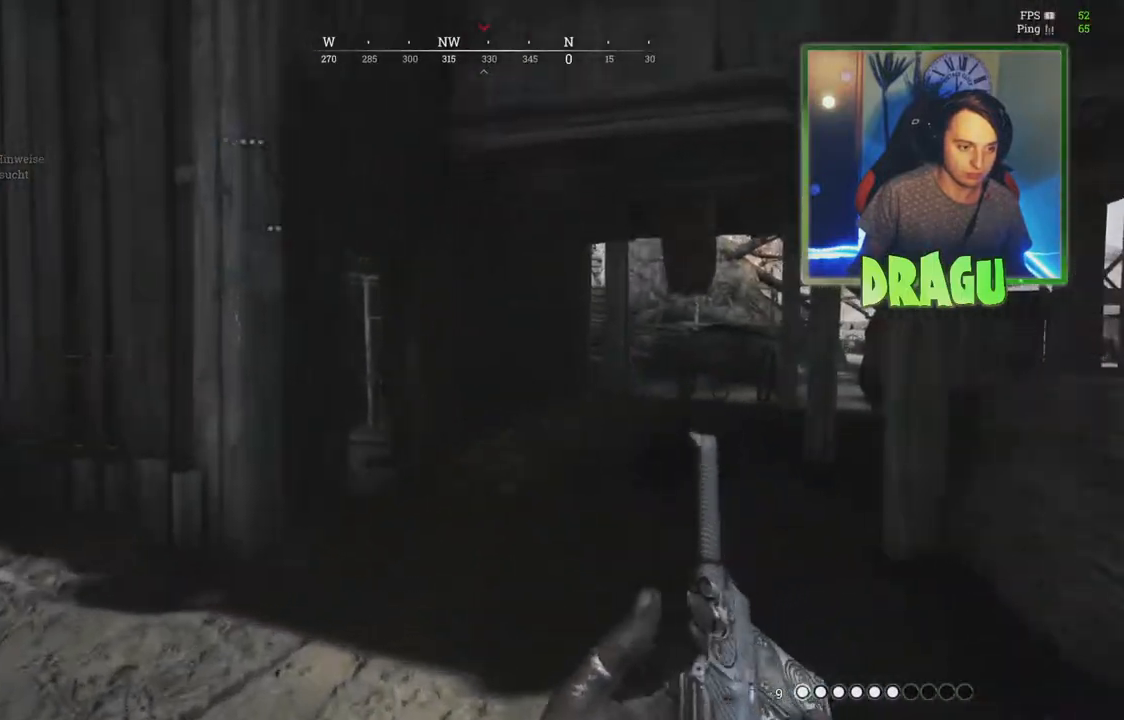
{"keys": ["shift", "w"], "mouse": [], "events": [[167, "d", "up"]]}
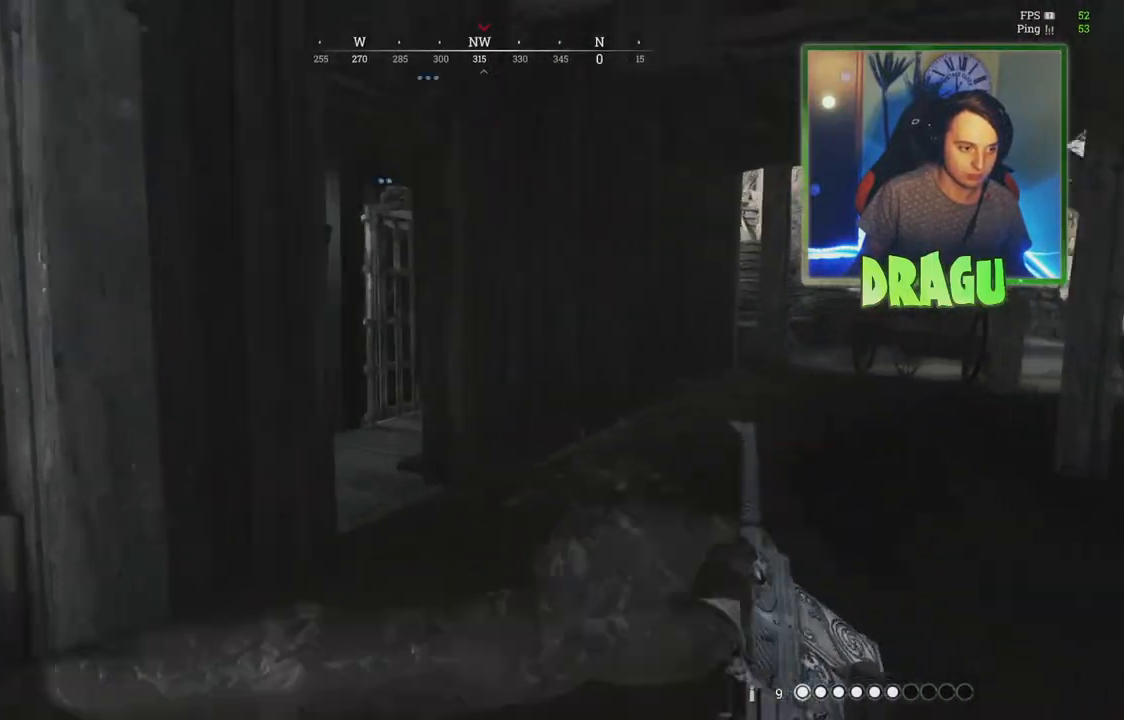
{"keys": ["d", "shift", "w"], "mouse": [], "events": [[116, "d", "down"]]}
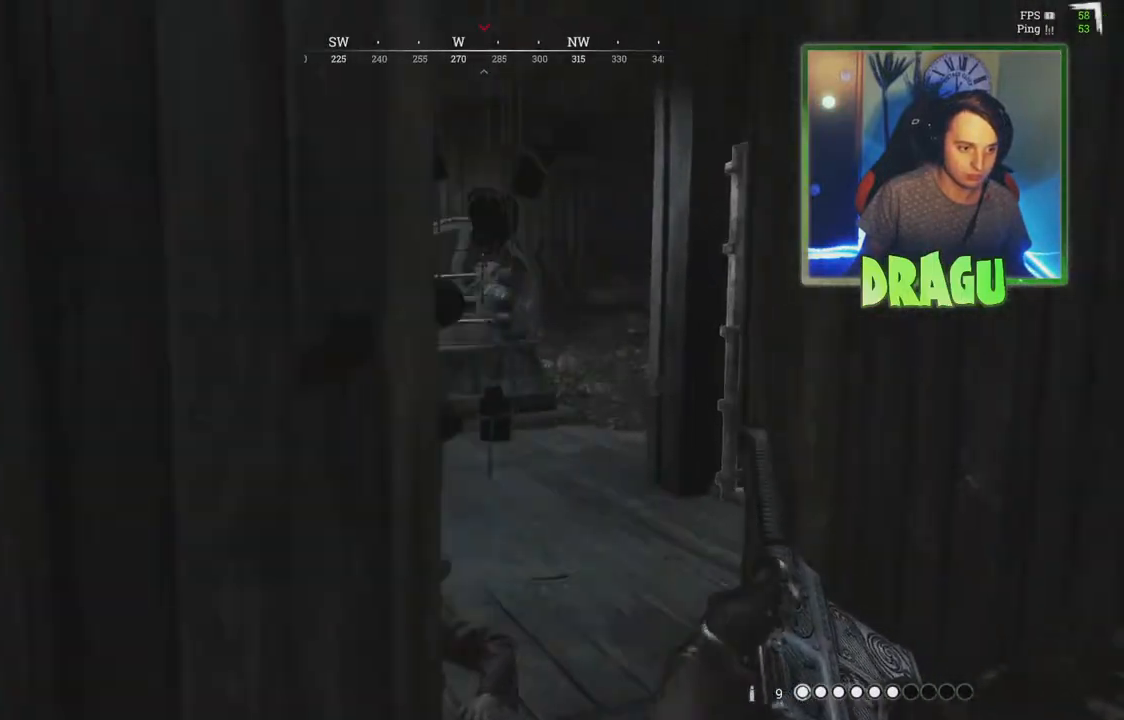
{"keys": [], "mouse": [], "events": [[83, "shift", "up"], [200, "d", "up"], [350, "w", "up"]]}
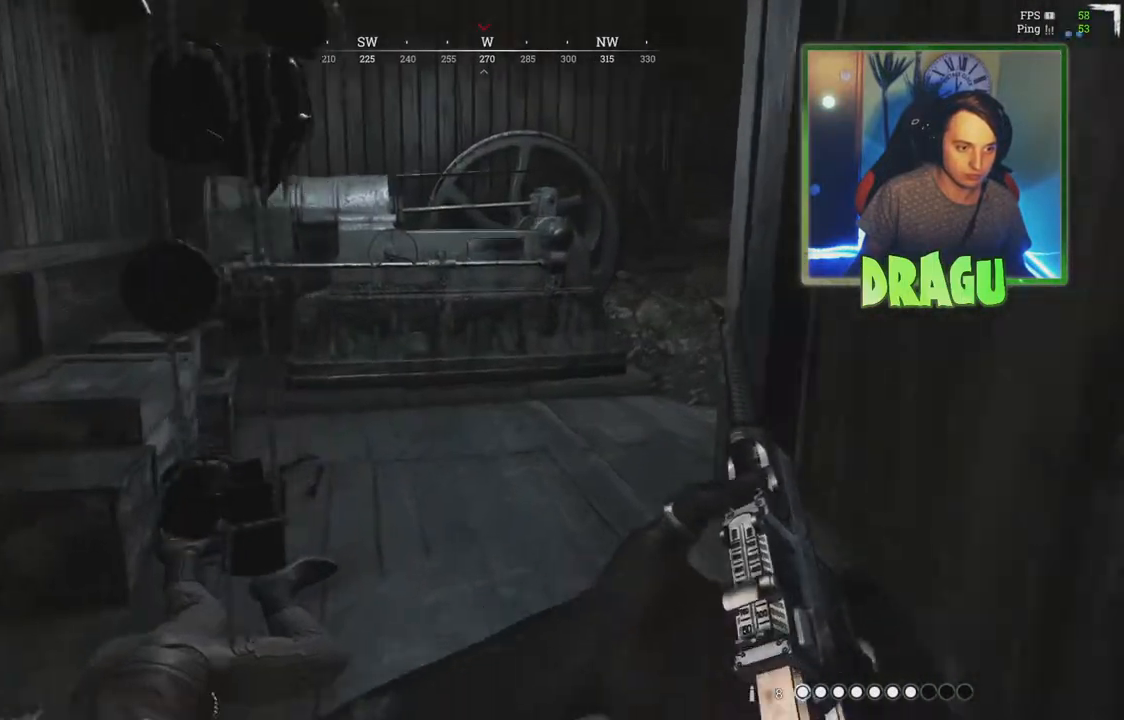
{"keys": ["w"], "mouse": [], "events": [[33, "d", "down"], [233, "d", "up"], [350, "w", "down"]]}
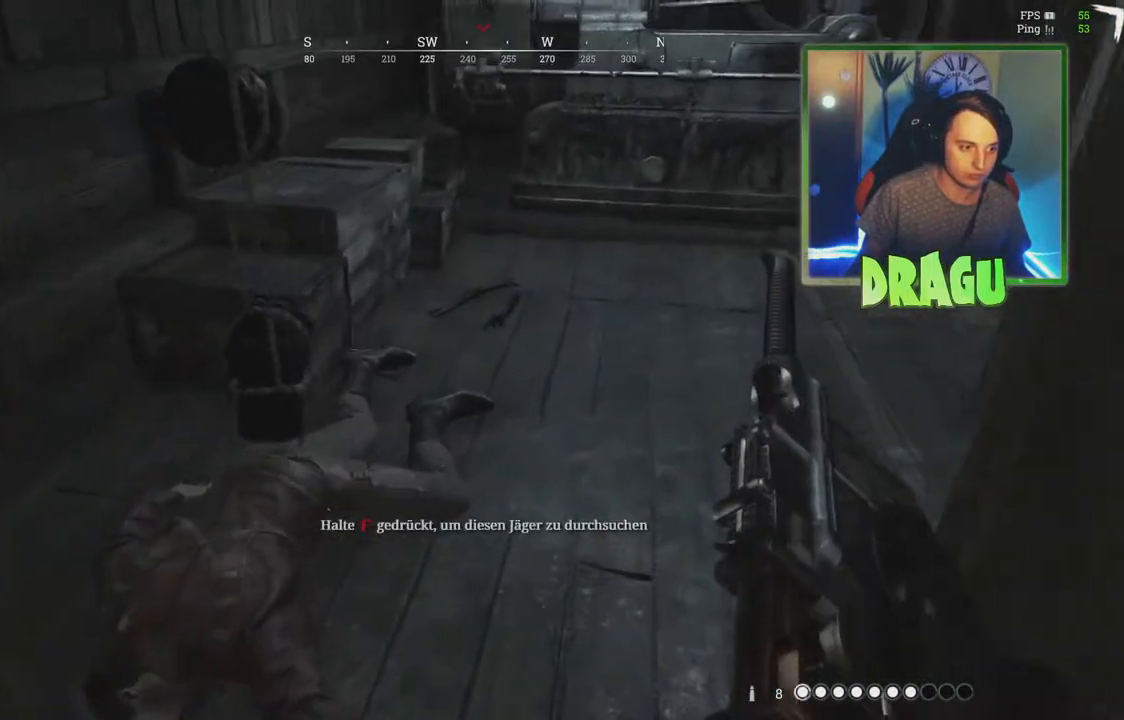
{"keys": ["a", "w"], "mouse": [], "events": [[450, "a", "down"]]}
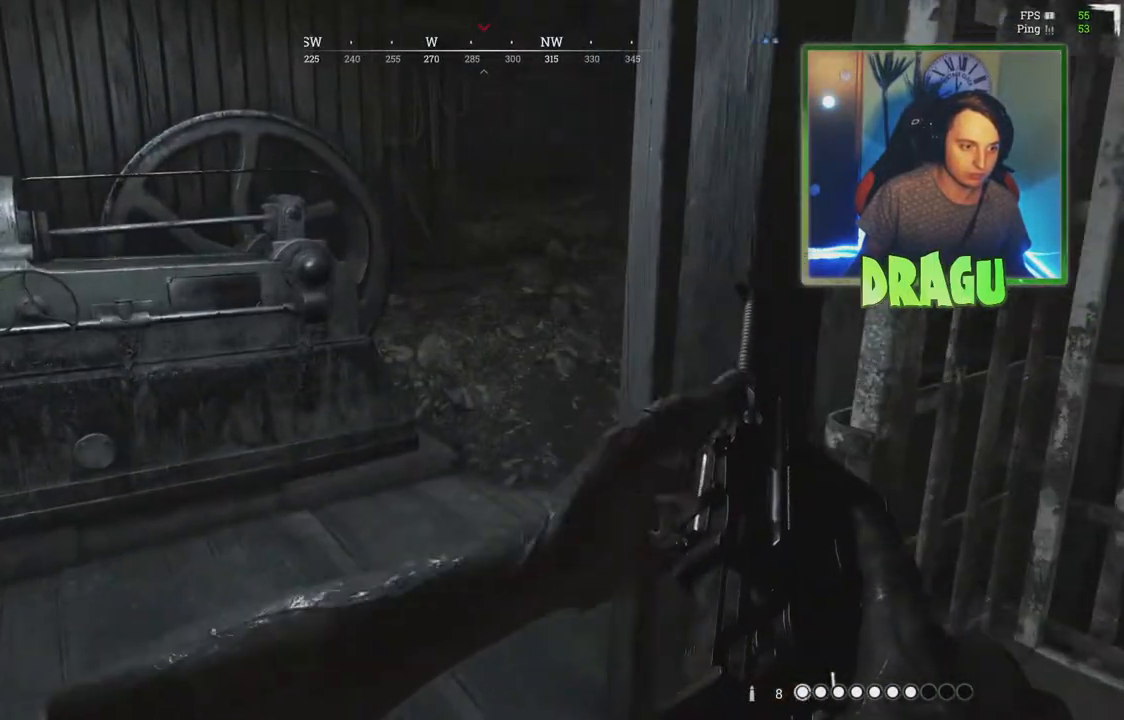
{"keys": ["a", "w"], "mouse": [], "events": []}
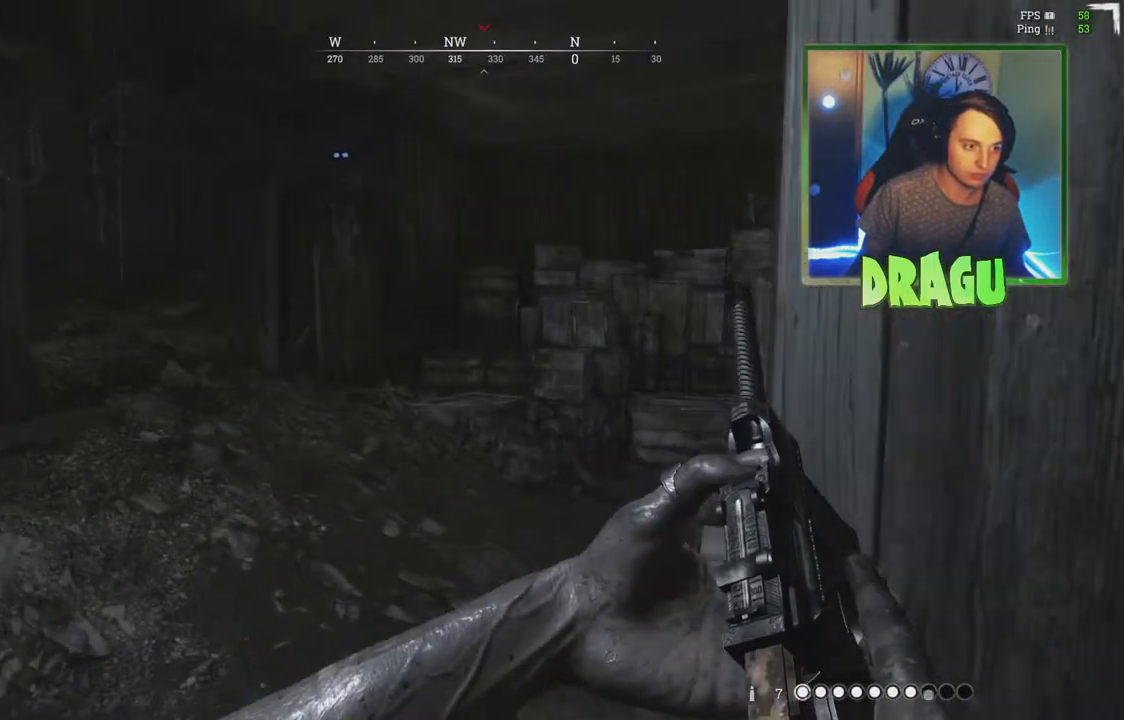
{"keys": ["a"], "mouse": [], "events": [[267, "a", "up"], [501, "a", "down"], [501, "w", "up"]]}
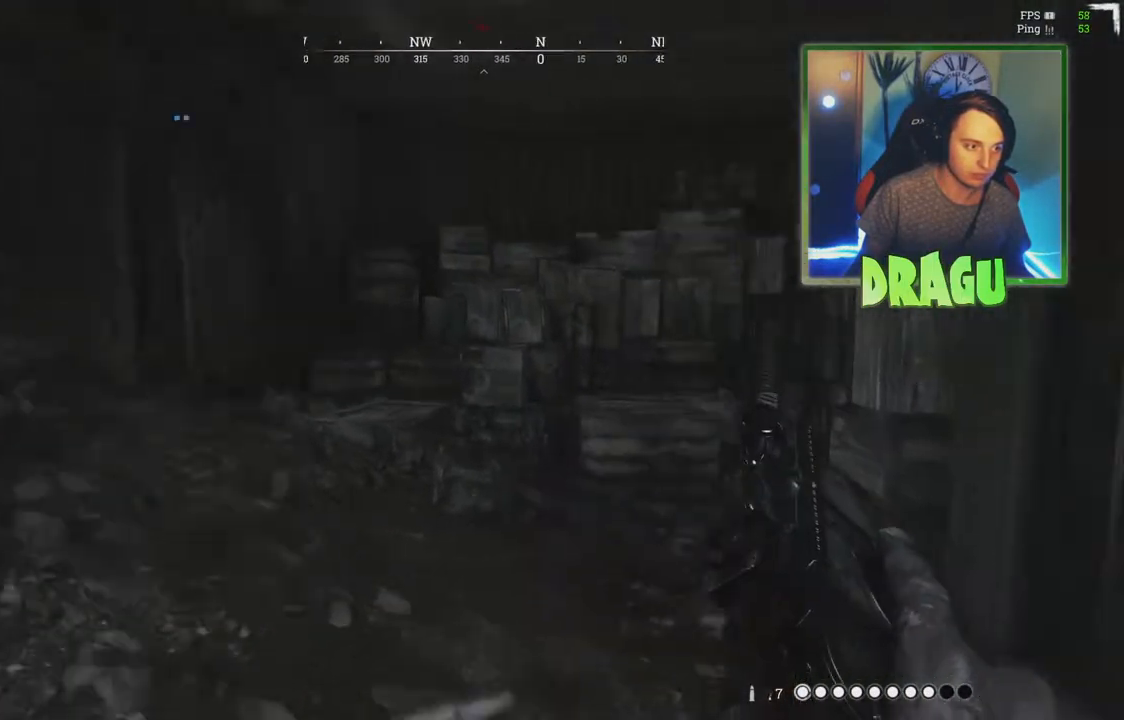
{"keys": [], "mouse": [], "events": [[383, "a", "up"]]}
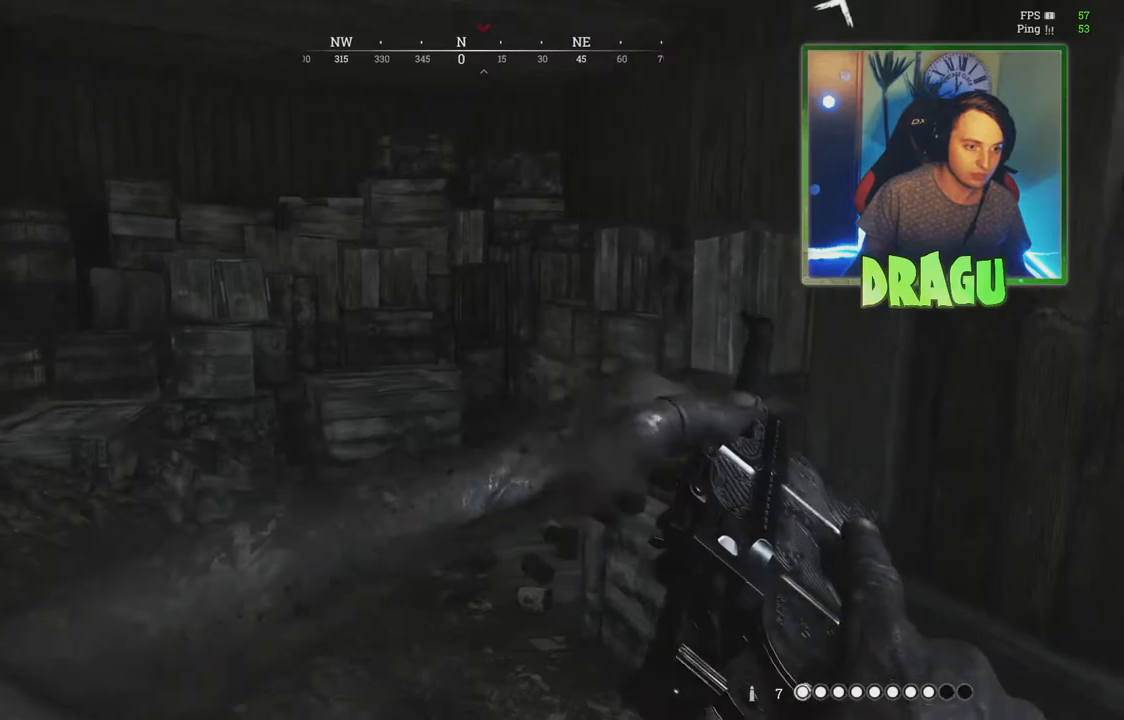
{"keys": ["a", "w"], "mouse": [], "events": [[67, "w", "down"], [217, "a", "down"]]}
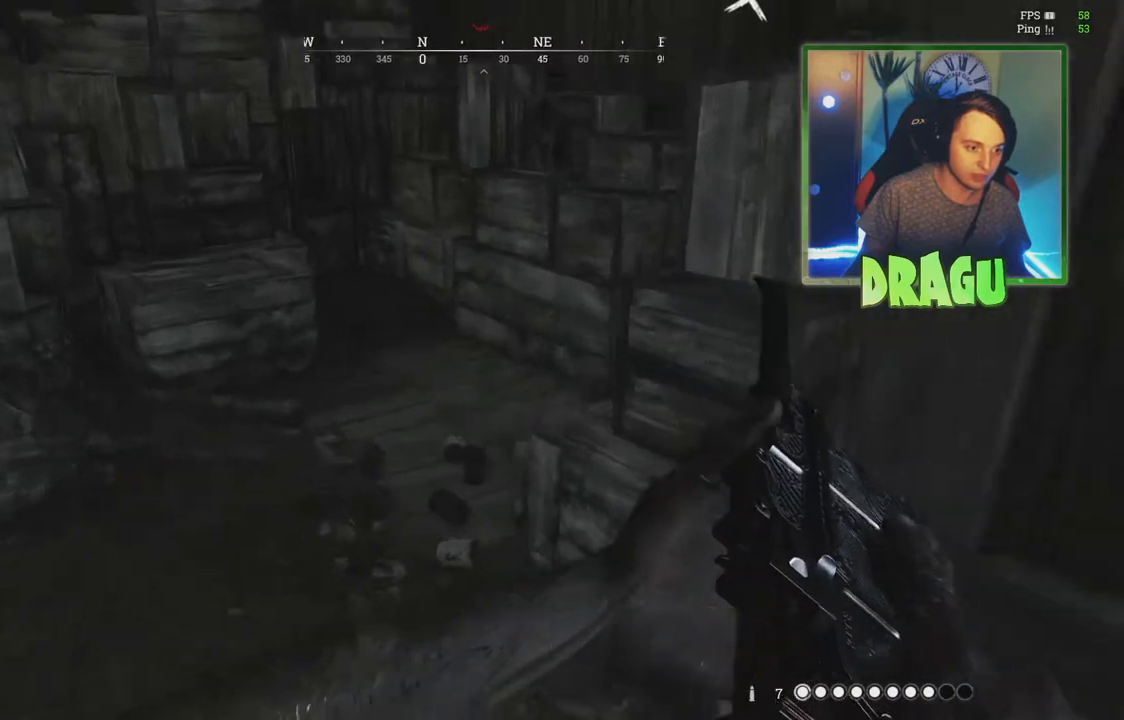
{"keys": ["a", "w"], "mouse": [], "events": []}
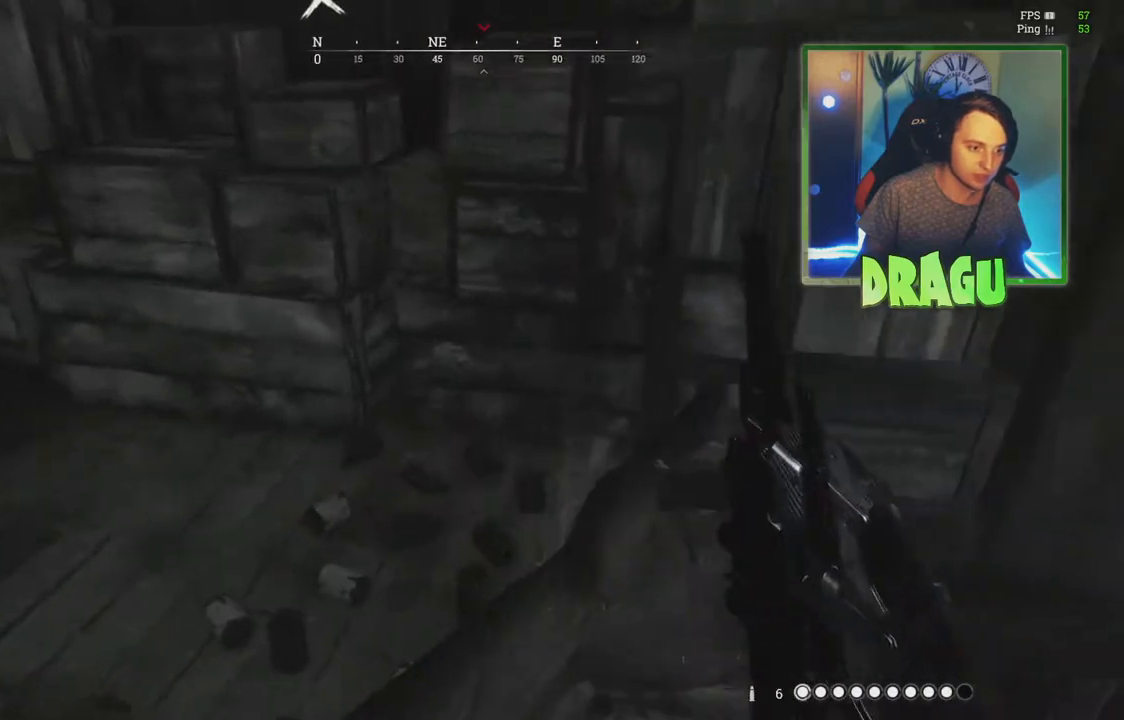
{"keys": [], "mouse": [], "events": [[84, "w", "up"], [100, "a", "up"], [234, "d", "down"], [417, "d", "up"]]}
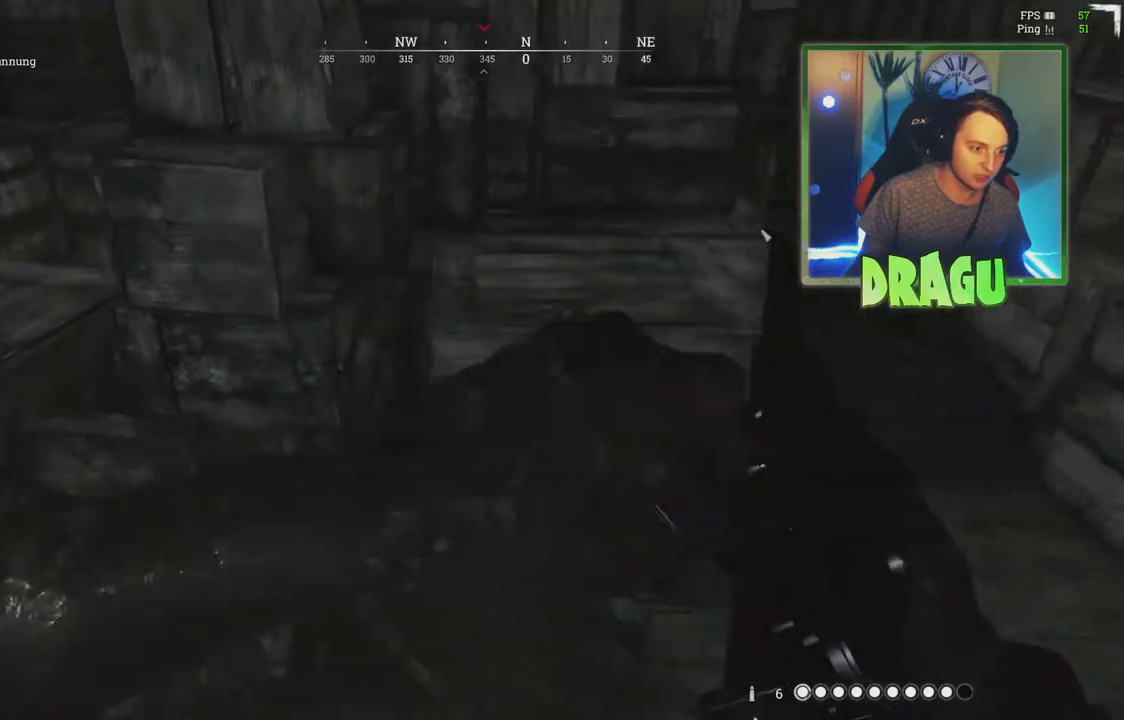
{"keys": ["a", "w"], "mouse": [], "events": [[267, "w", "down"], [384, "a", "down"]]}
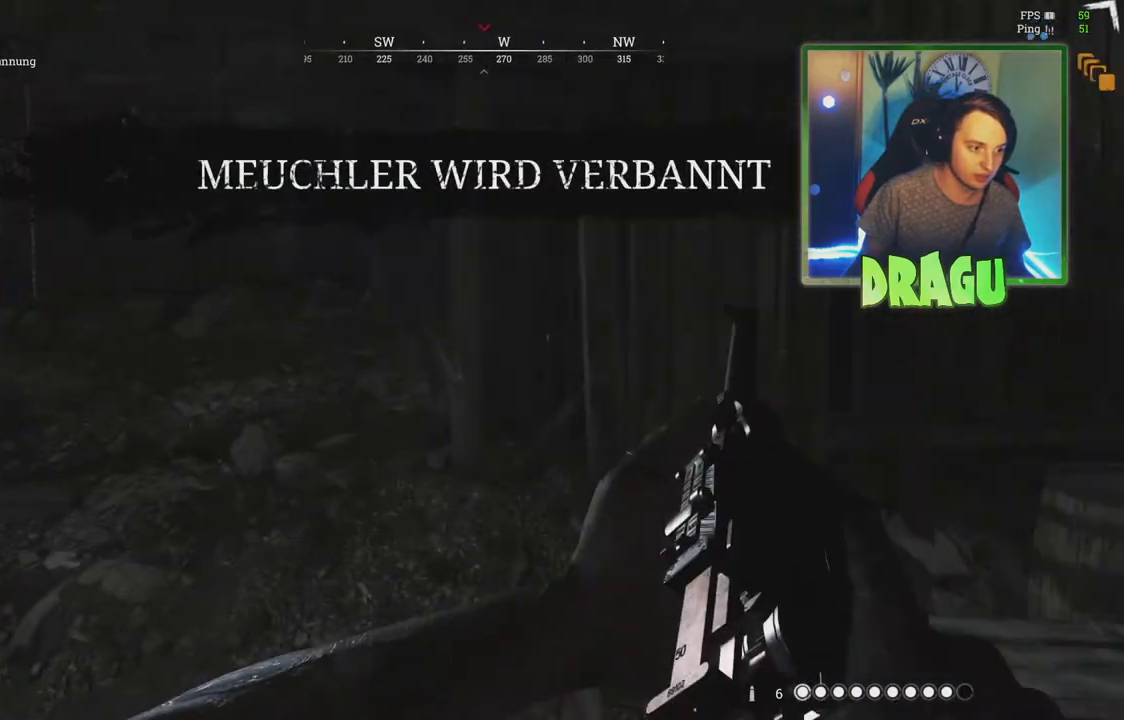
{"keys": ["a", "w"], "mouse": [], "events": []}
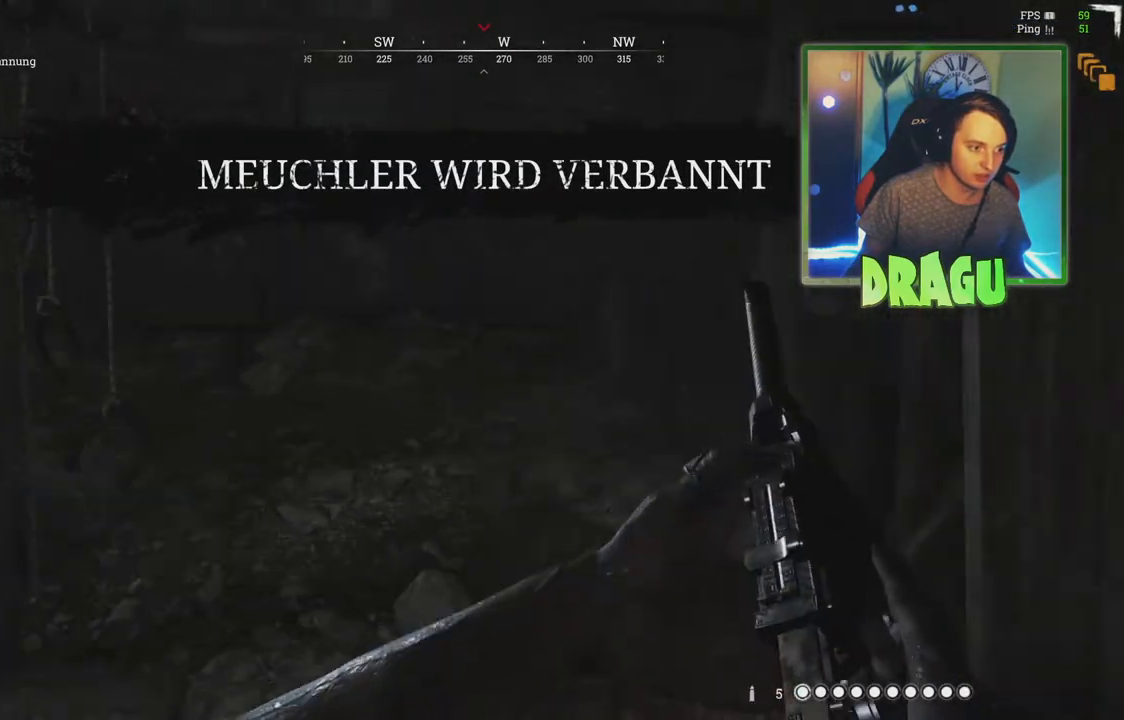
{"keys": ["a", "w"], "mouse": [], "events": [[117, "a", "up"], [150, "w", "up"], [384, "a", "down"], [384, "w", "down"]]}
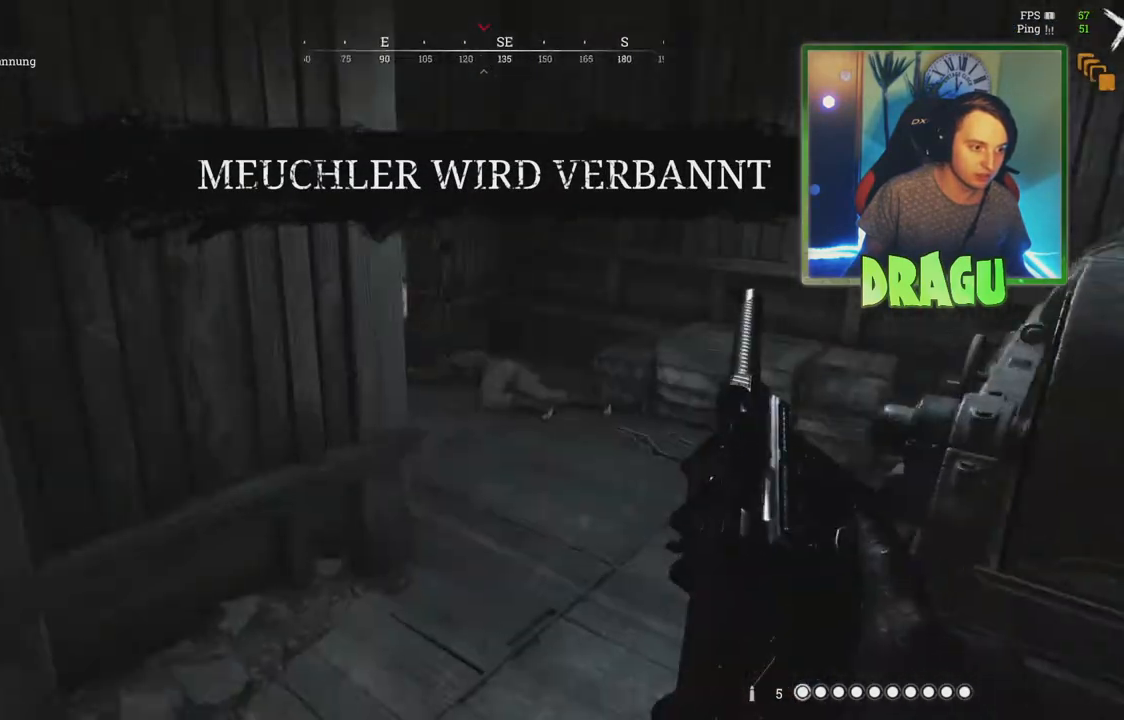
{"keys": ["shift", "w"], "mouse": [], "events": [[50, "shift", "down"], [167, "a", "up"]]}
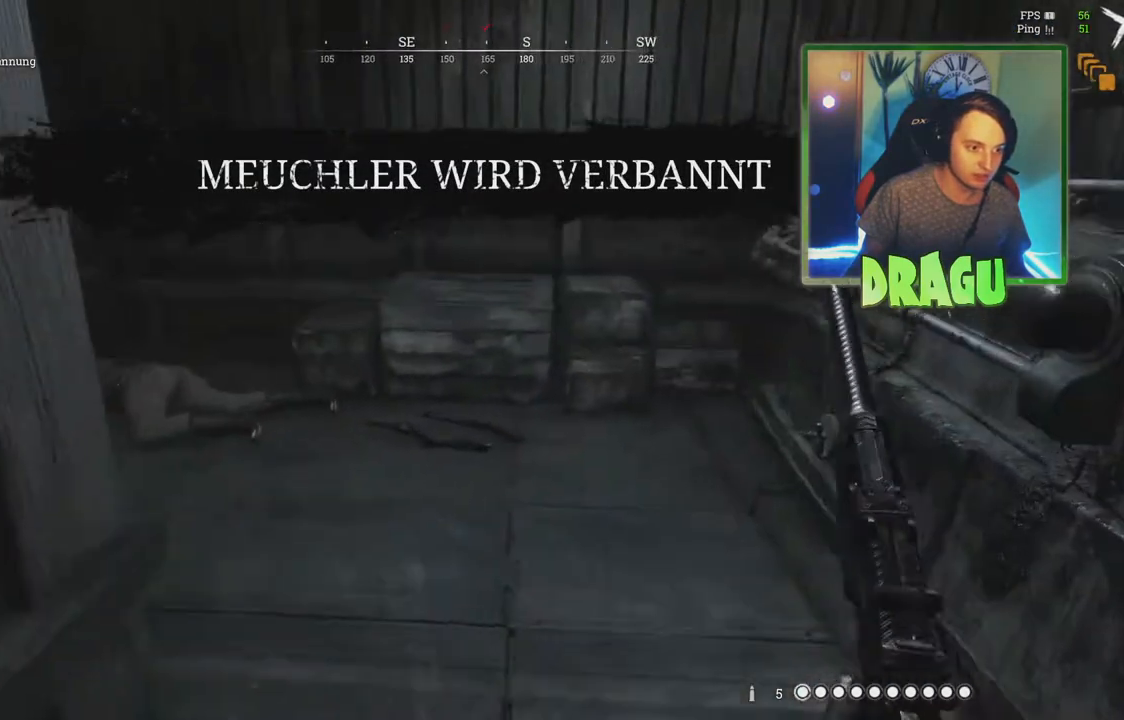
{"keys": ["w"], "mouse": [], "events": [[50, "shift", "up"], [100, "d", "down"], [233, "d", "up"]]}
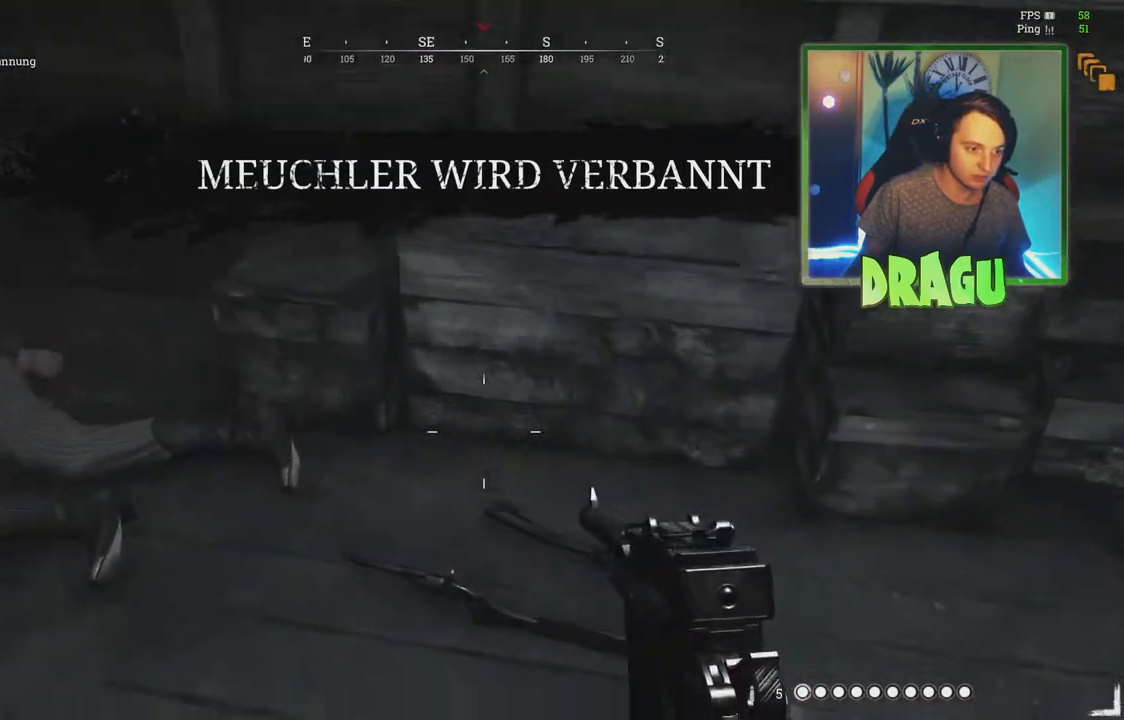
{"keys": ["w"], "mouse": [], "events": [[17, "ctrl", "down"], [134, "w", "up"], [150, "ctrl", "up"], [384, "w", "down"]]}
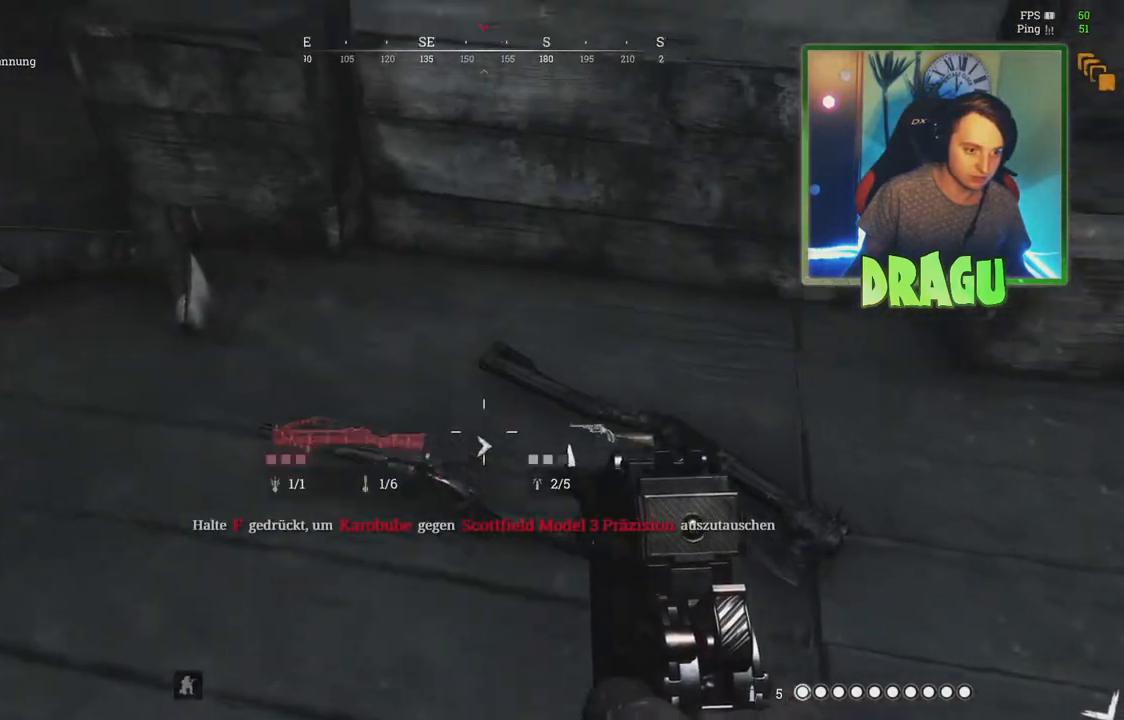
{"keys": ["w"], "mouse": [], "events": []}
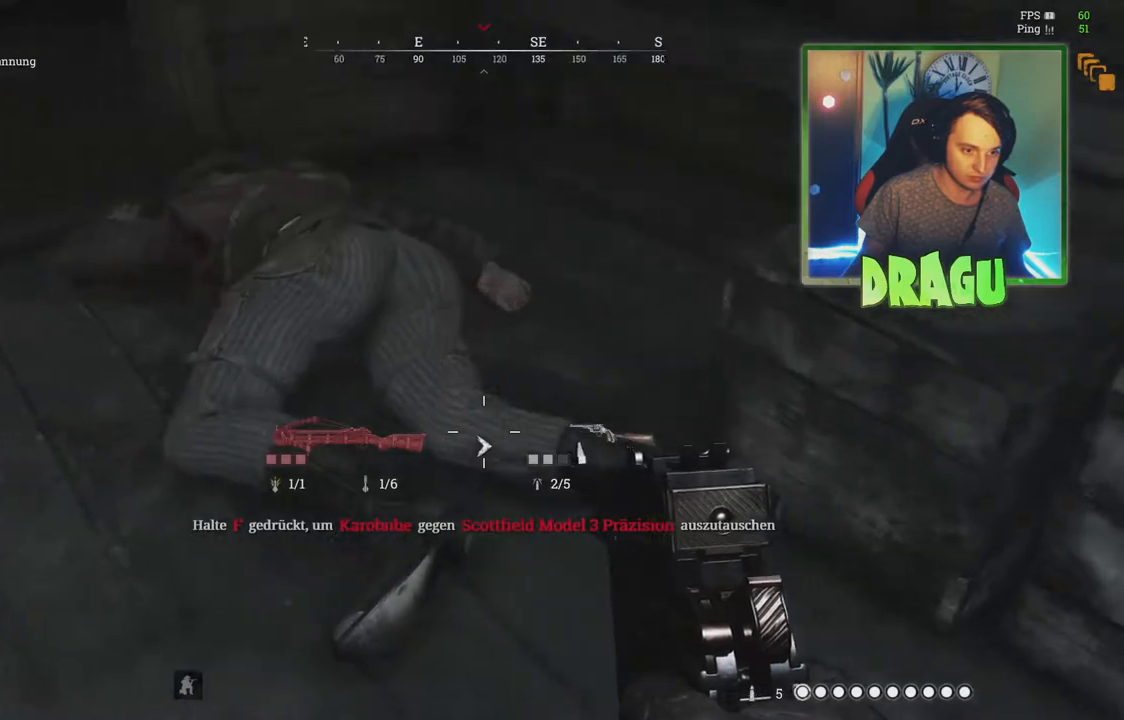
{"keys": ["ctrl", "w"], "mouse": [], "events": [[217, "ctrl", "down"], [351, "ctrl", "up"], [467, "ctrl", "down"]]}
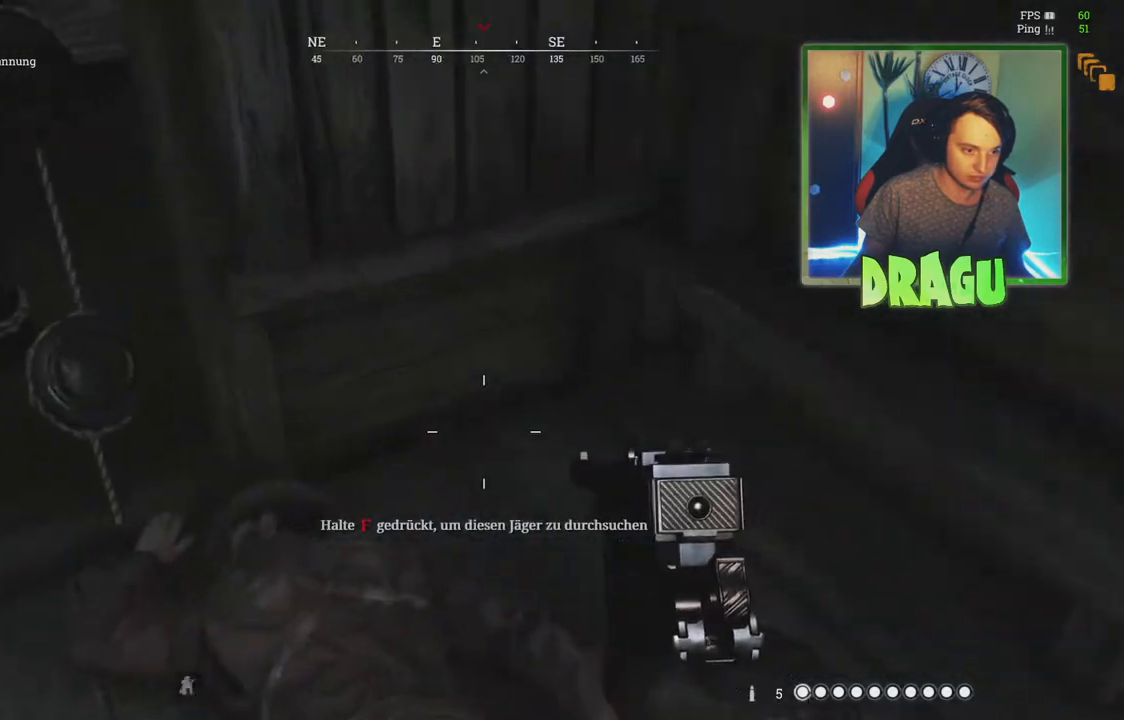
{"keys": ["f"], "mouse": [], "events": [[83, "ctrl", "up"], [250, "f", "down"], [250, "w", "up"]]}
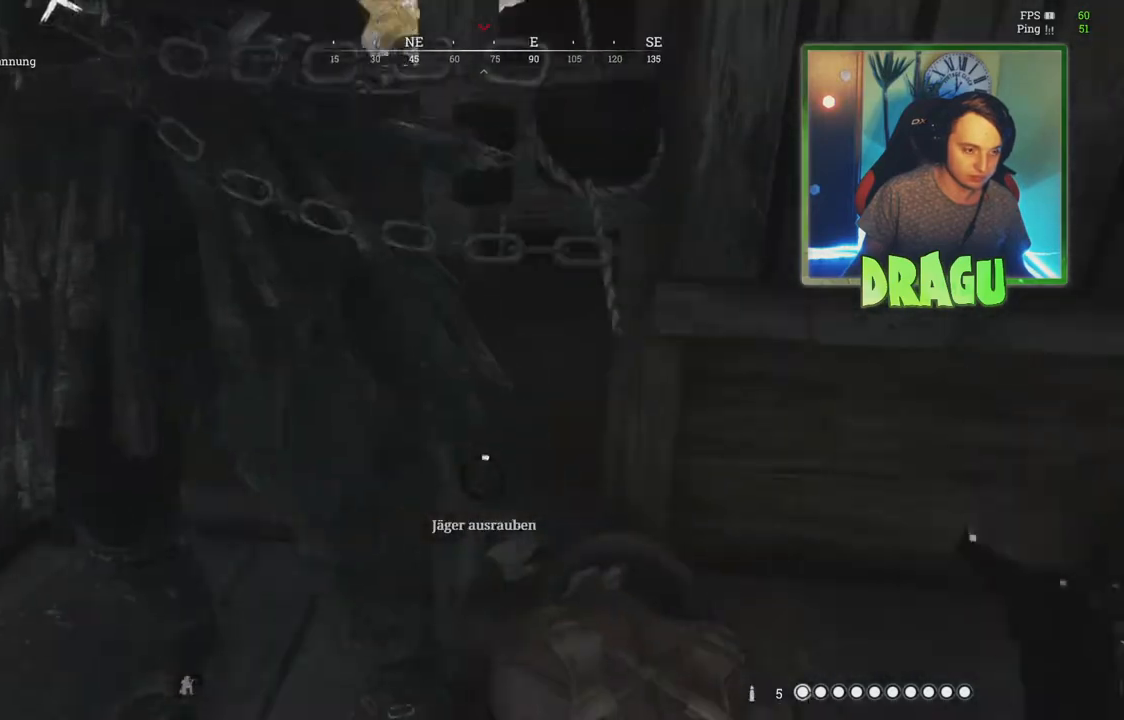
{"keys": [], "mouse": [], "events": [[451, "f", "up"]]}
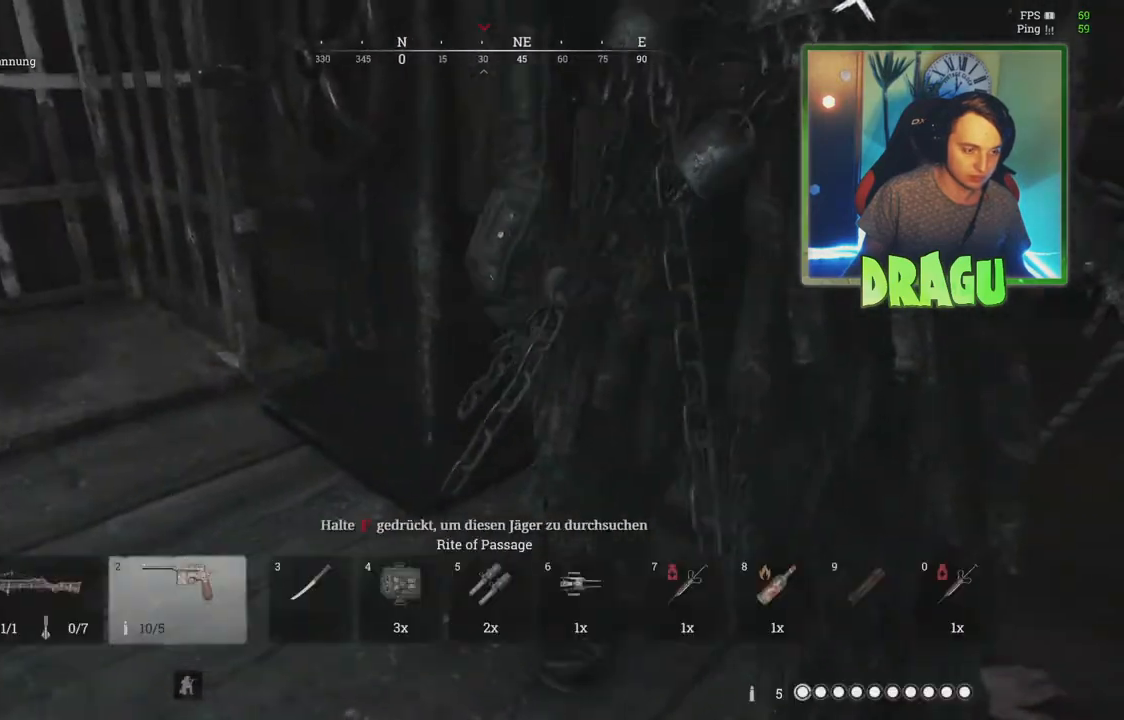
{"keys": ["q"], "mouse": [], "events": [[33, "q", "down"]]}
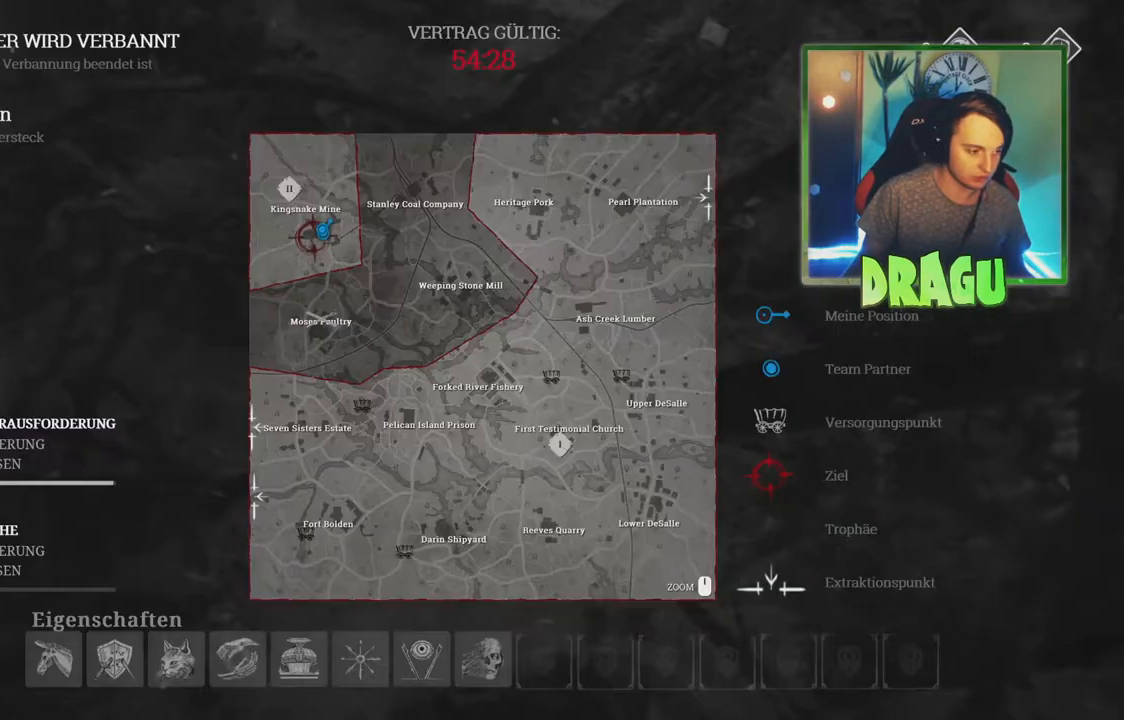
{"keys": ["q"], "mouse": [], "events": []}
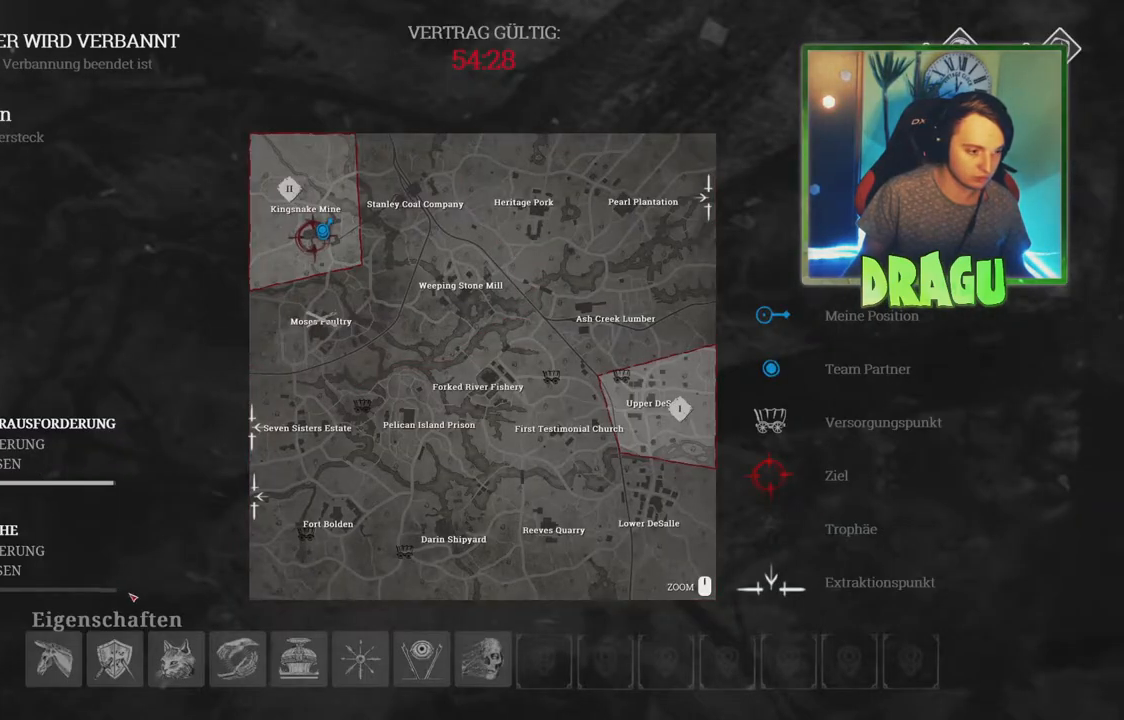
{"keys": [], "mouse": [], "events": [[384, "q", "up"]]}
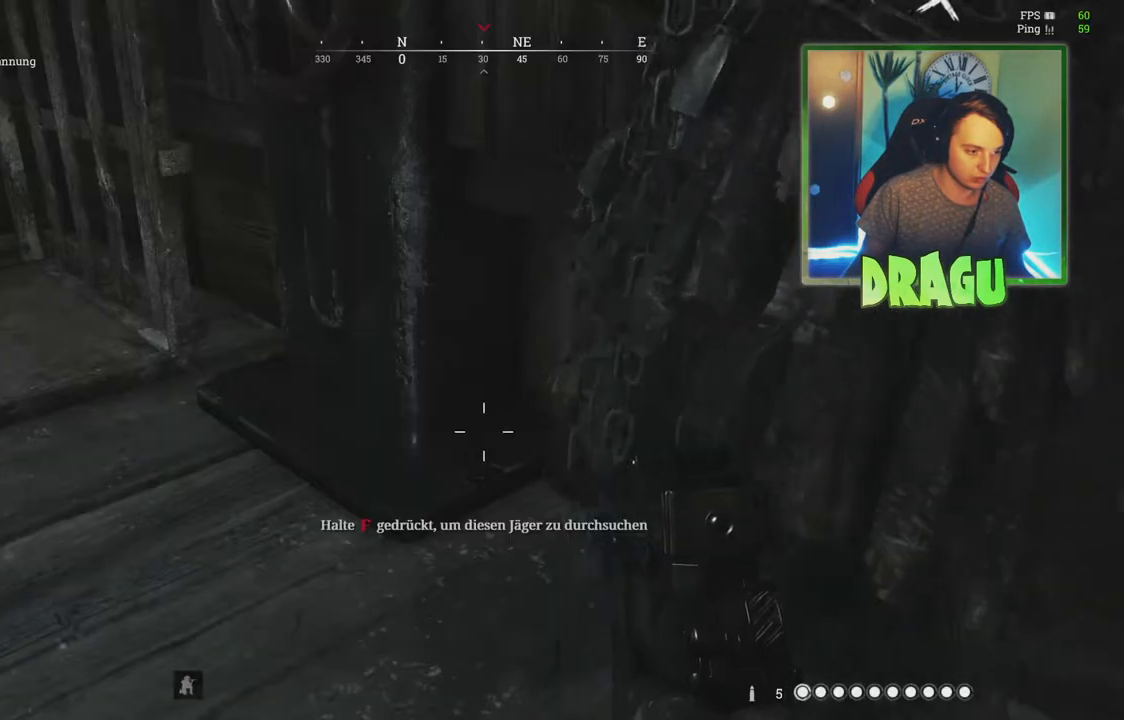
{"keys": ["e"], "mouse": [], "events": [[67, "s", "down"], [184, "e", "down"], [451, "s", "up"]]}
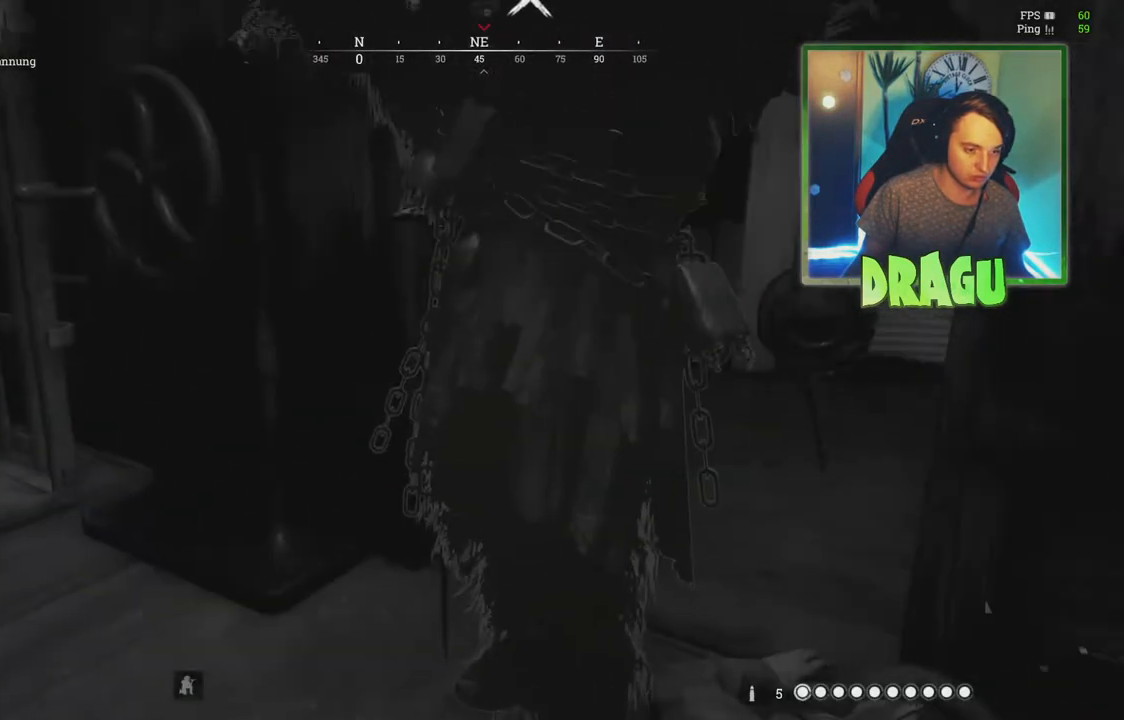
{"keys": ["e"], "mouse": [], "events": []}
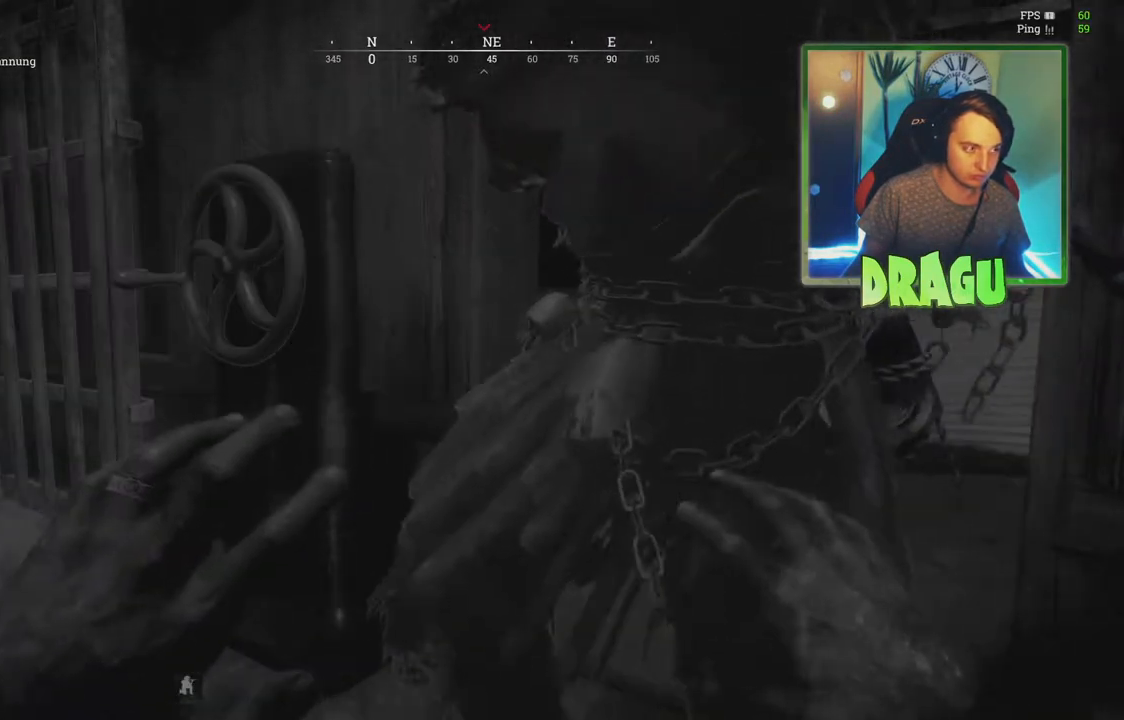
{"keys": ["s"], "mouse": [], "events": [[217, "e", "up"], [401, "s", "down"]]}